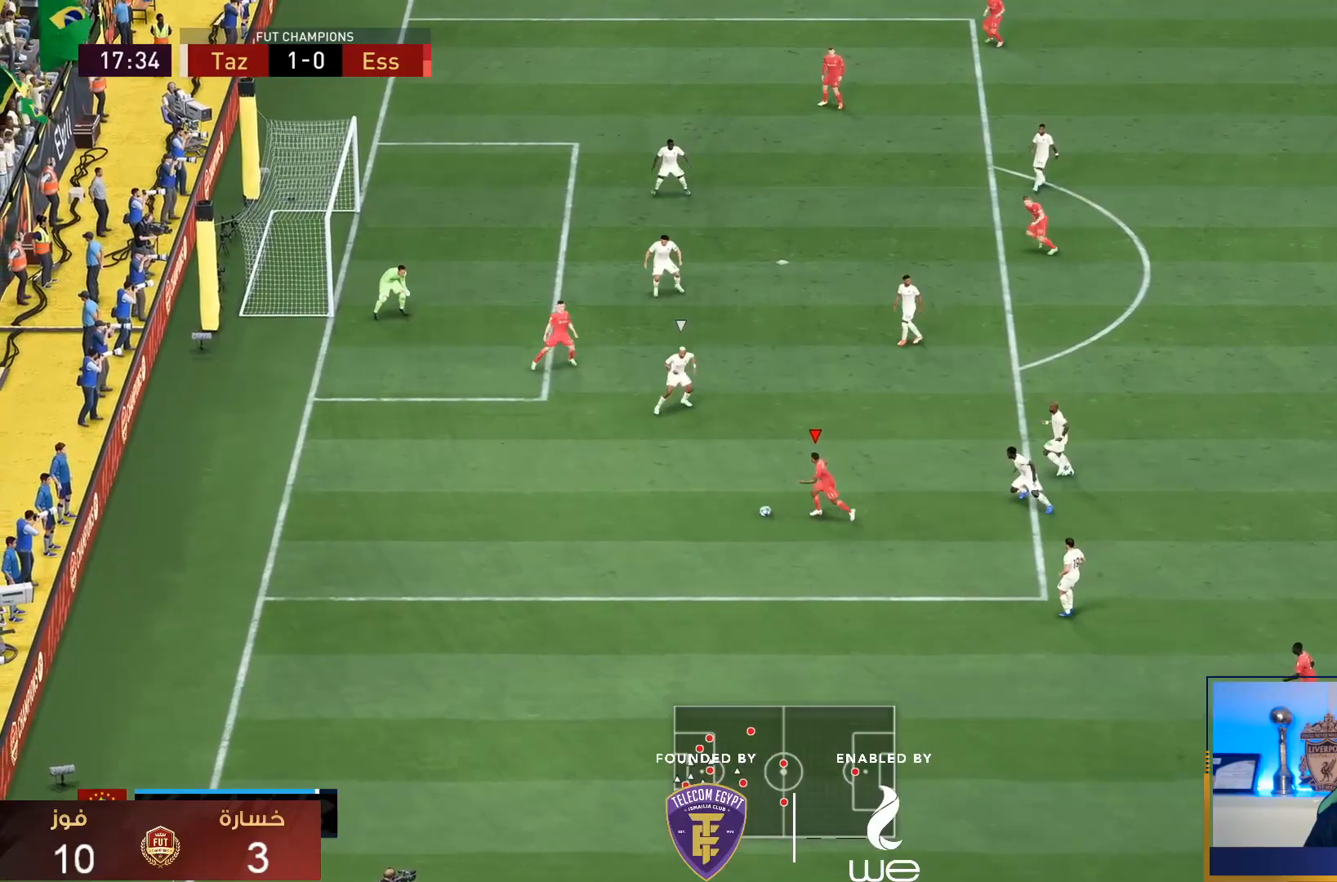
Gameplay with a controller (PlayStation layout); each line is a JSON object with the inputs held at the frame after it (dt_ms = milliseconds from this image to that frame). "events" lists button and stick changes between this image and that frame as [ms after this image, input, new state], when the widget could be followed in between. Not read: L3 R3.
{"dt_ms": 500, "buttons": [], "left_stick": "center", "right_stick": "center", "events": [[117, "R1", "up"], [133, "left_stick", "center"], [317, "SQUARE", "down"], [383, "CROSS", "down"], [400, "SQUARE", "up"], [467, "CROSS", "up"]]}
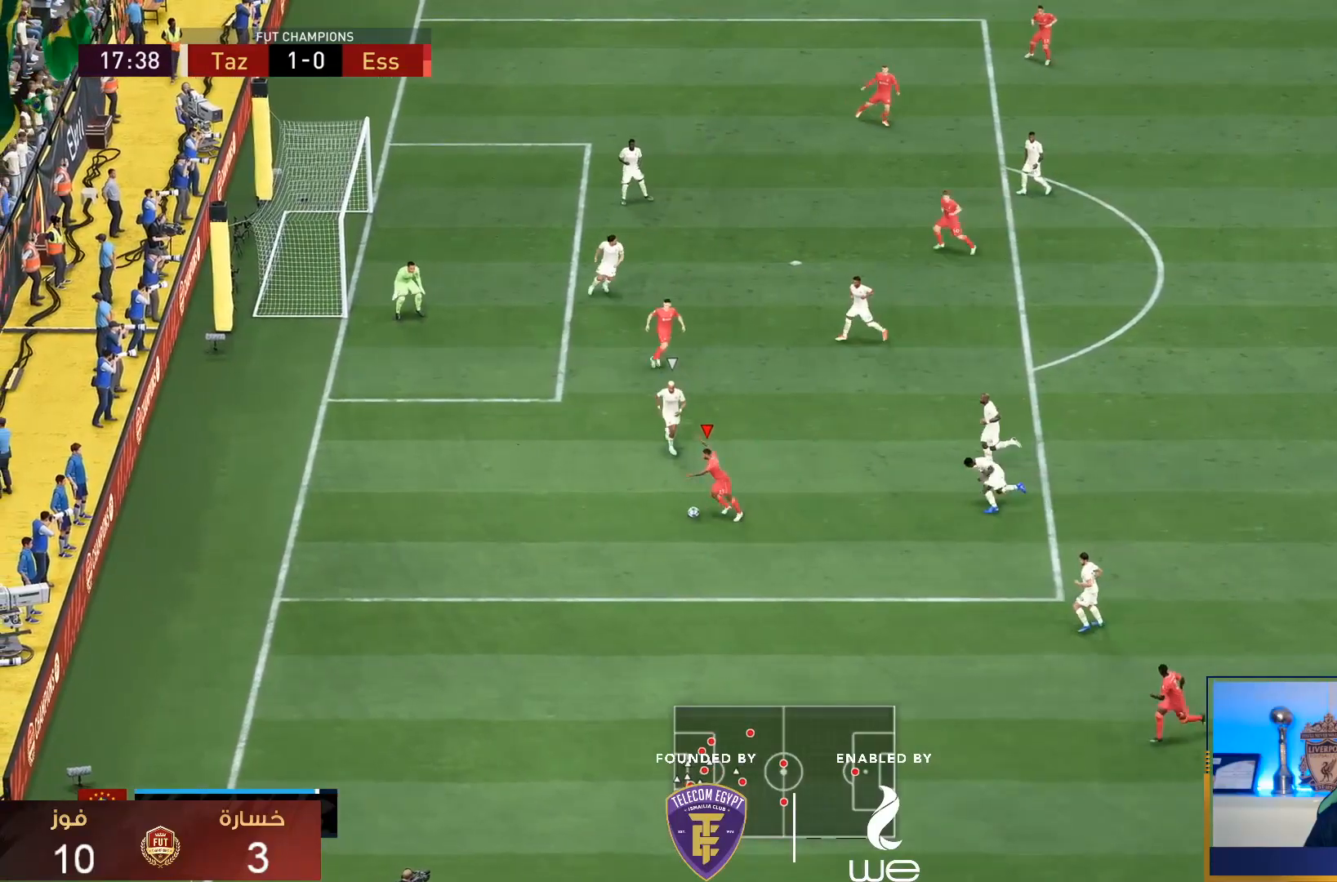
{"dt_ms": 500, "buttons": [], "left_stick": "down", "right_stick": "center", "events": [[450, "left_stick", "down"]]}
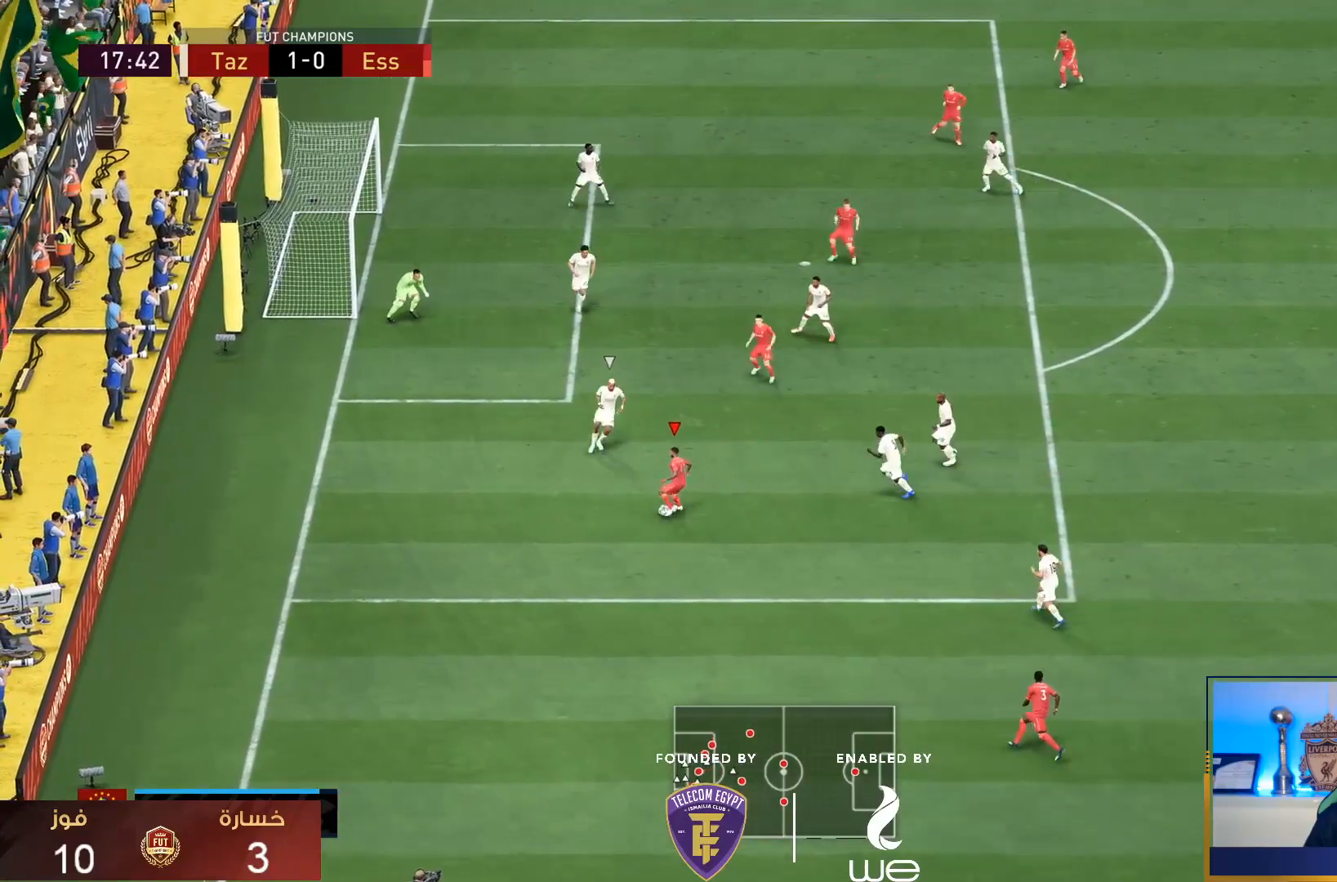
{"dt_ms": 500, "buttons": [], "left_stick": "right", "right_stick": "center", "events": [[233, "left_stick", "right"]]}
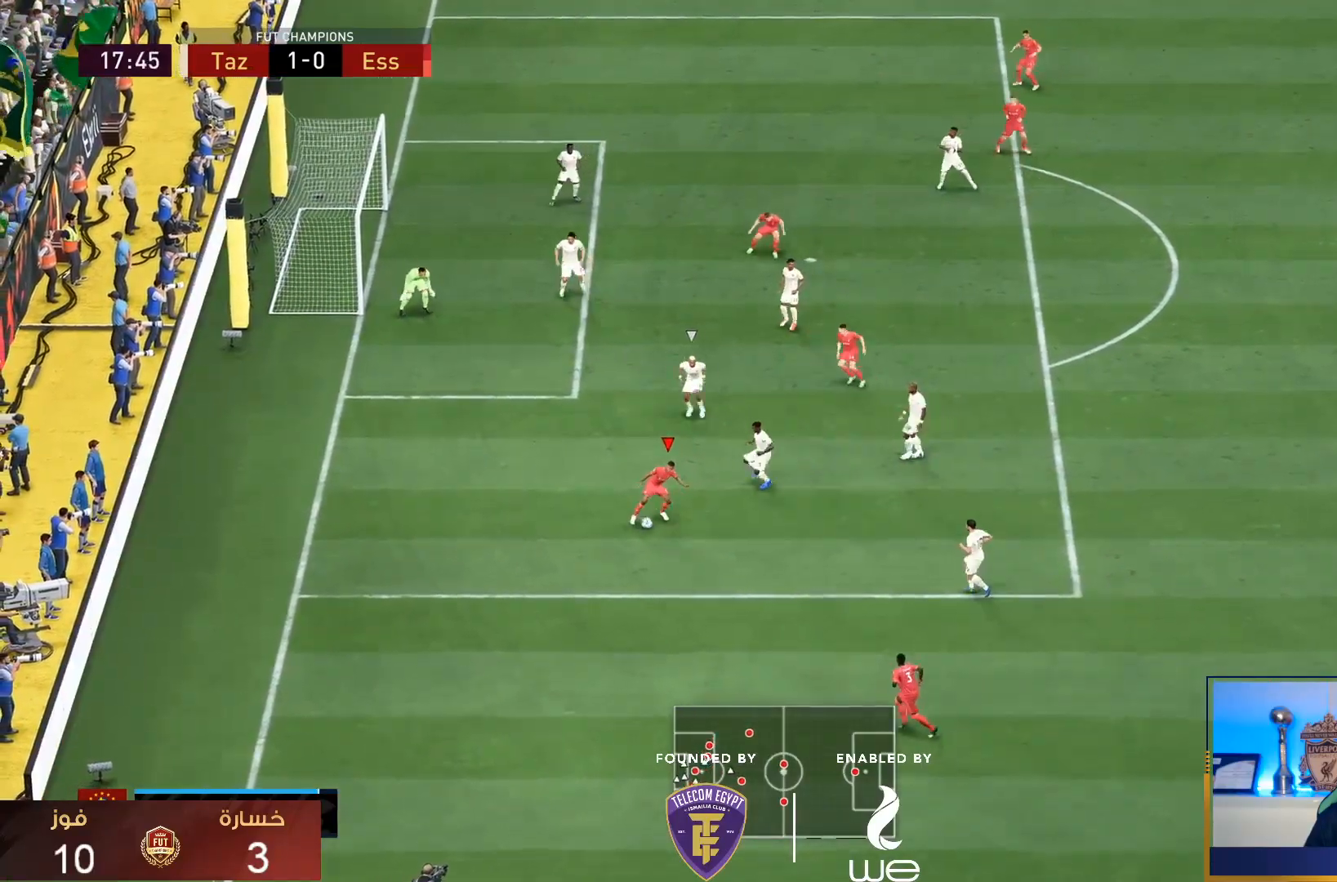
{"dt_ms": 1000, "buttons": [], "left_stick": "down-right", "right_stick": "center"}
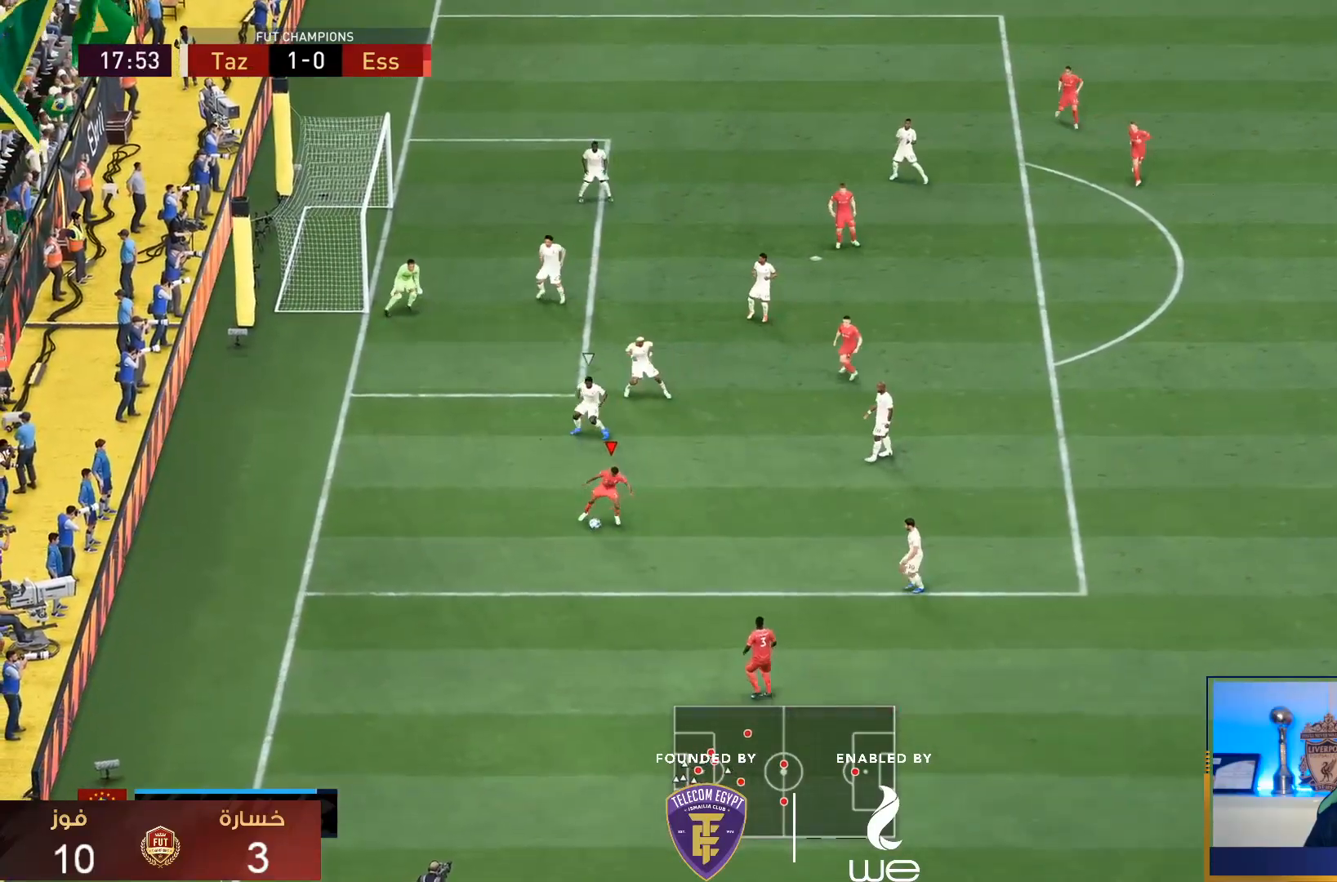
{"dt_ms": 500, "buttons": [], "left_stick": "left", "right_stick": "center", "events": [[217, "left_stick", "left"]]}
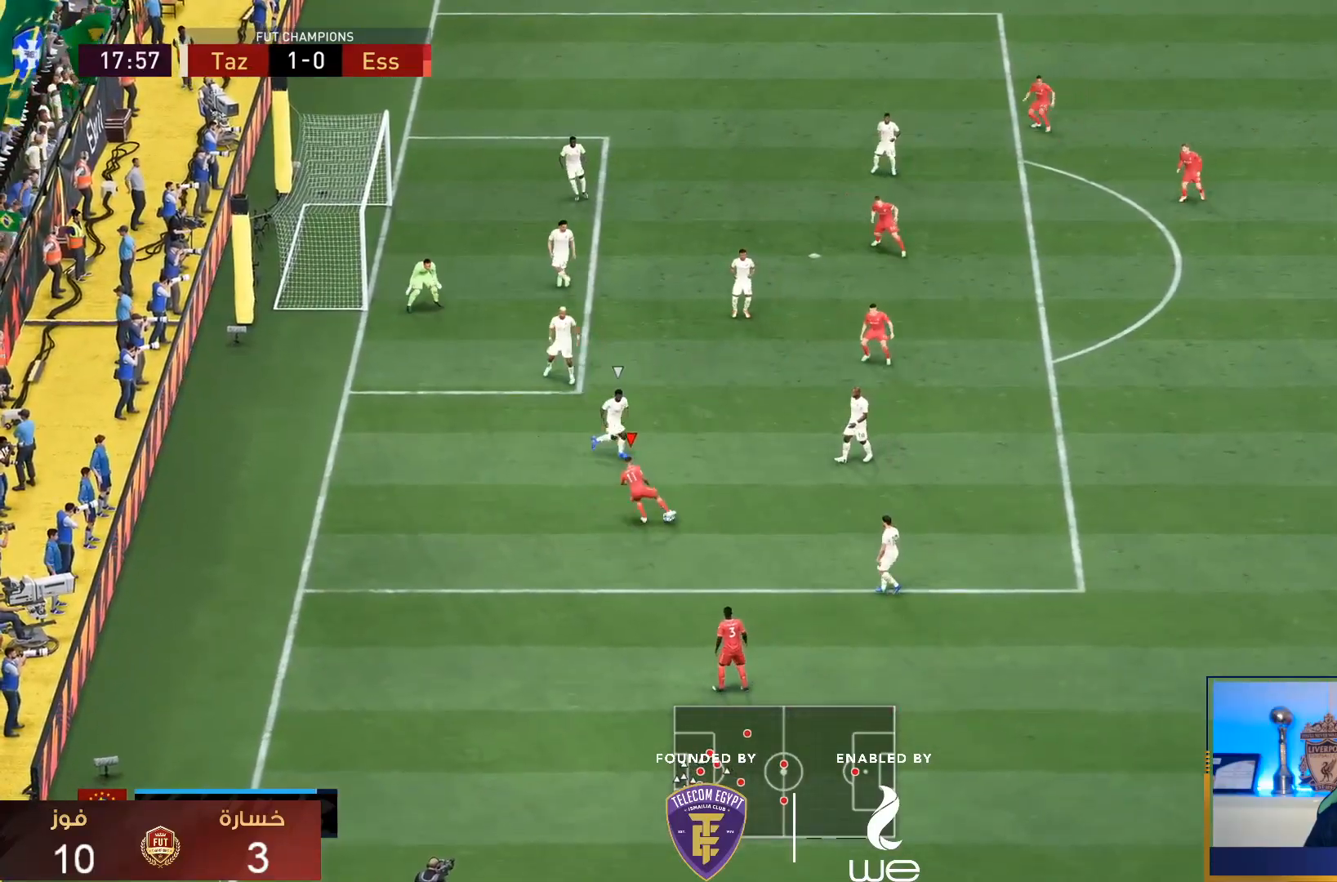
{"dt_ms": 500, "buttons": [], "left_stick": "down-right", "right_stick": "center", "events": [[150, "left_stick", "down"], [217, "left_stick", "down-right"]]}
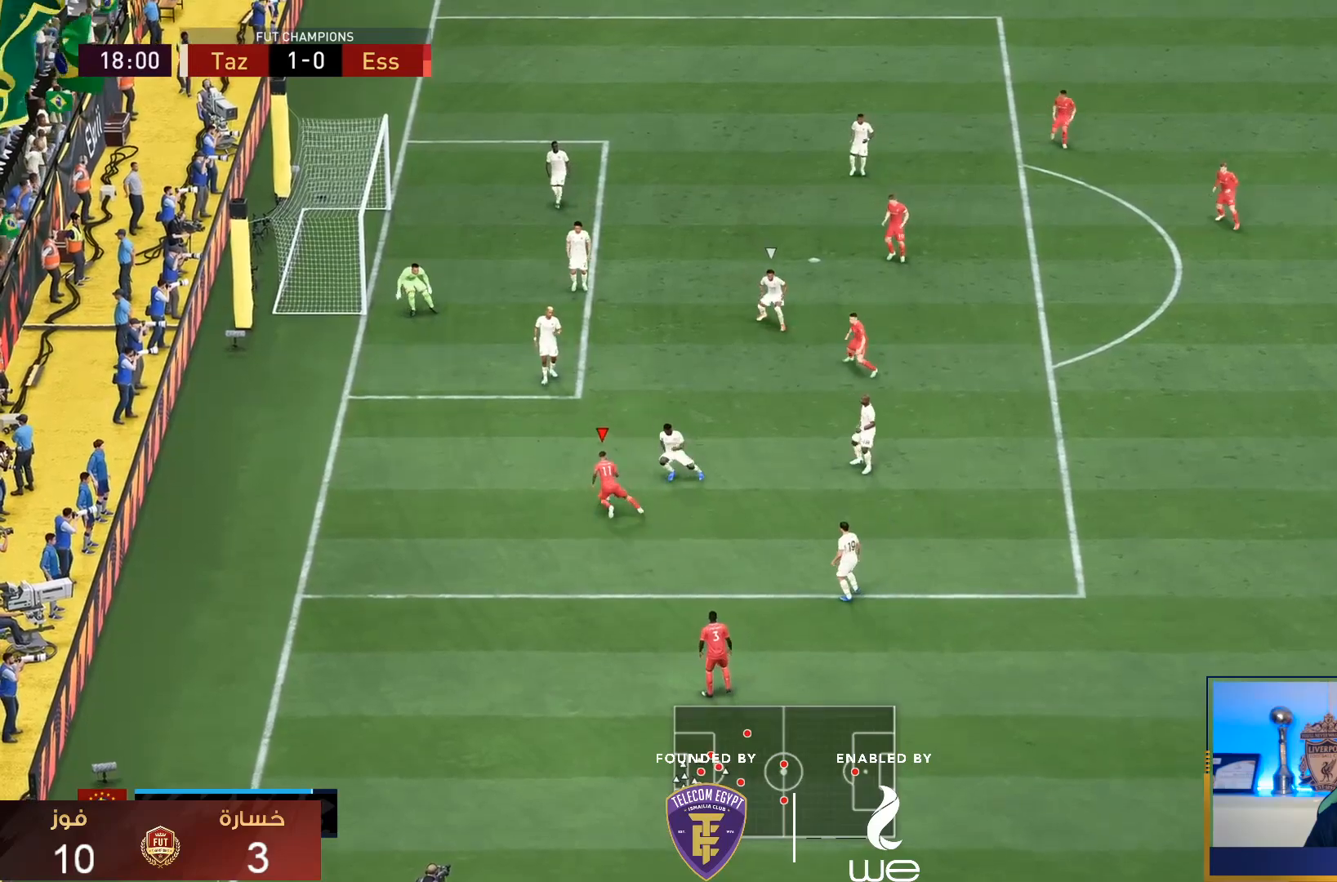
{"dt_ms": 500, "buttons": [], "left_stick": "down-right", "right_stick": "center", "events": []}
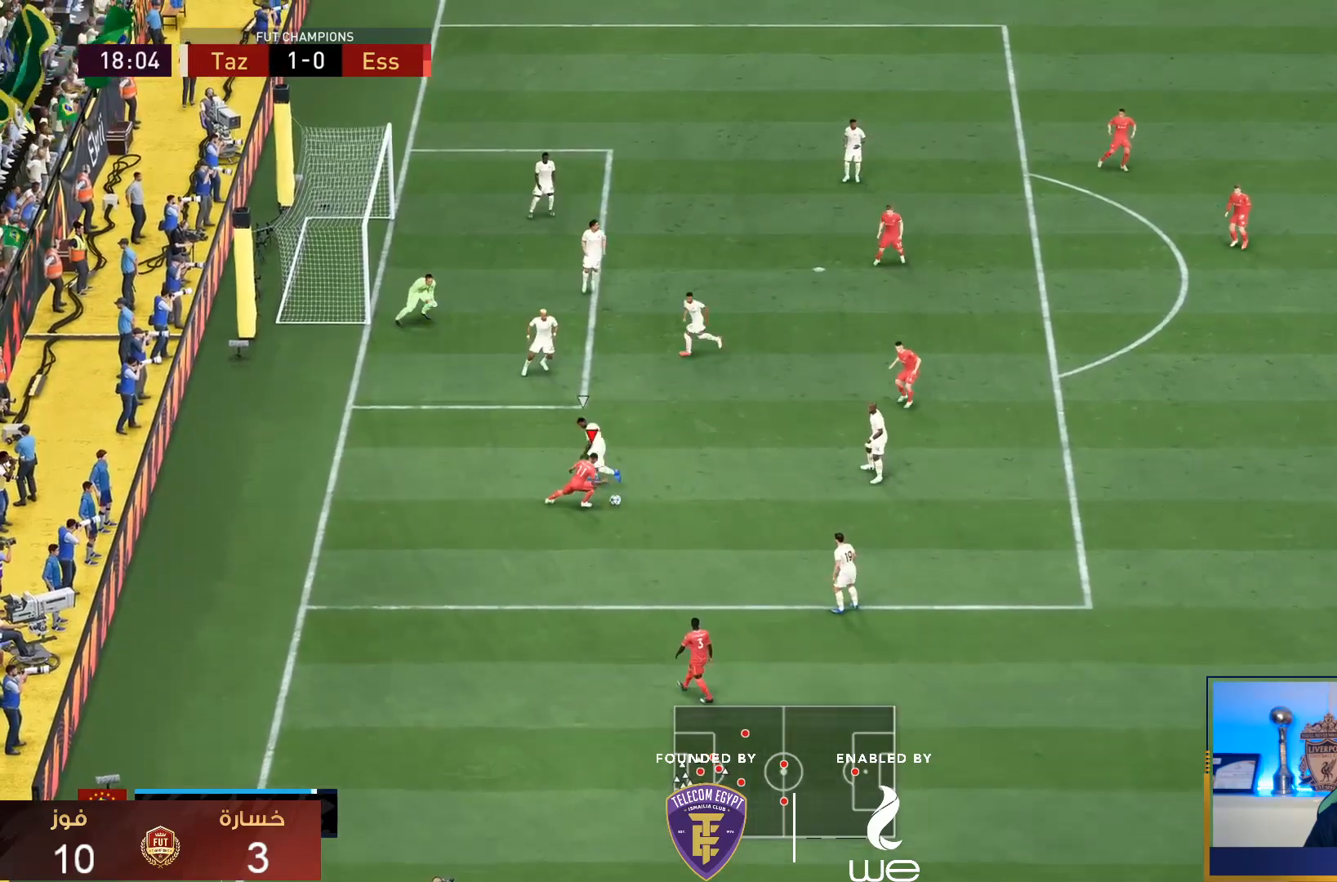
{"dt_ms": 500, "buttons": [], "left_stick": "right", "right_stick": "center", "events": [[333, "CROSS", "down"], [367, "left_stick", "right"], [467, "CROSS", "up"]]}
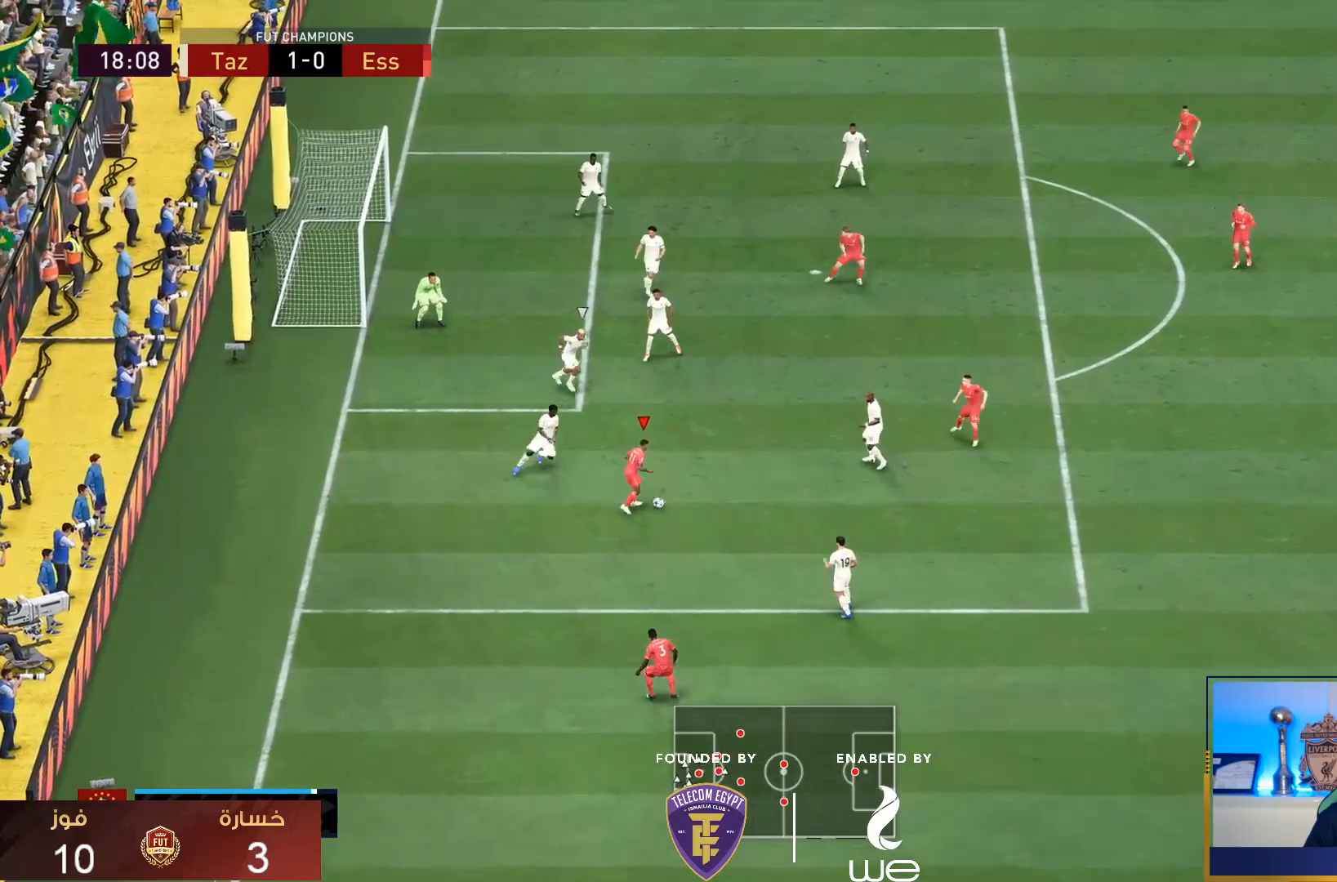
{"dt_ms": 500, "buttons": [], "left_stick": "right", "right_stick": "center", "events": []}
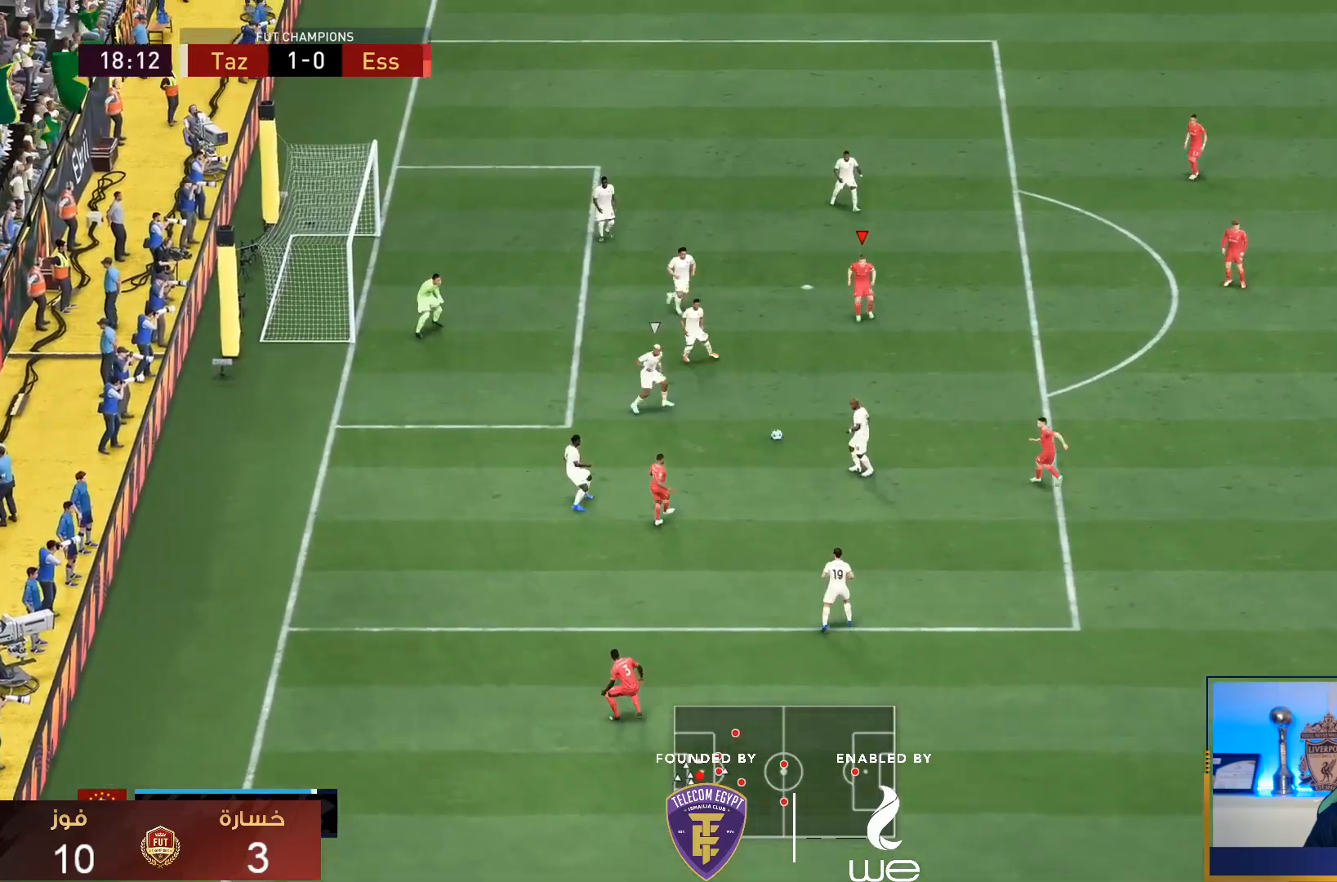
{"dt_ms": 500, "buttons": [], "left_stick": "right", "right_stick": "center", "events": []}
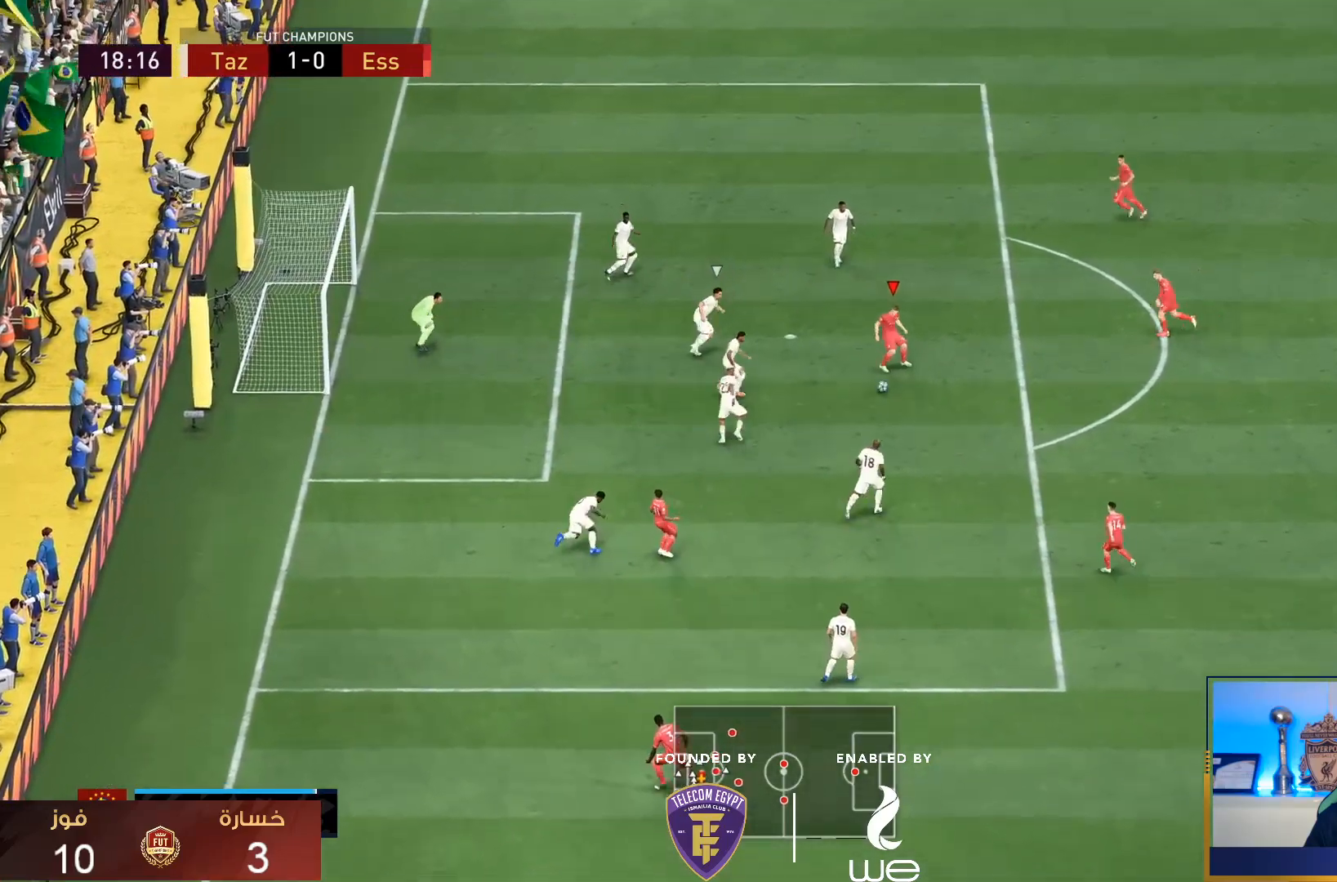
{"dt_ms": 500, "buttons": [], "left_stick": "down", "right_stick": "center", "events": [[233, "left_stick", "center"], [450, "left_stick", "down"]]}
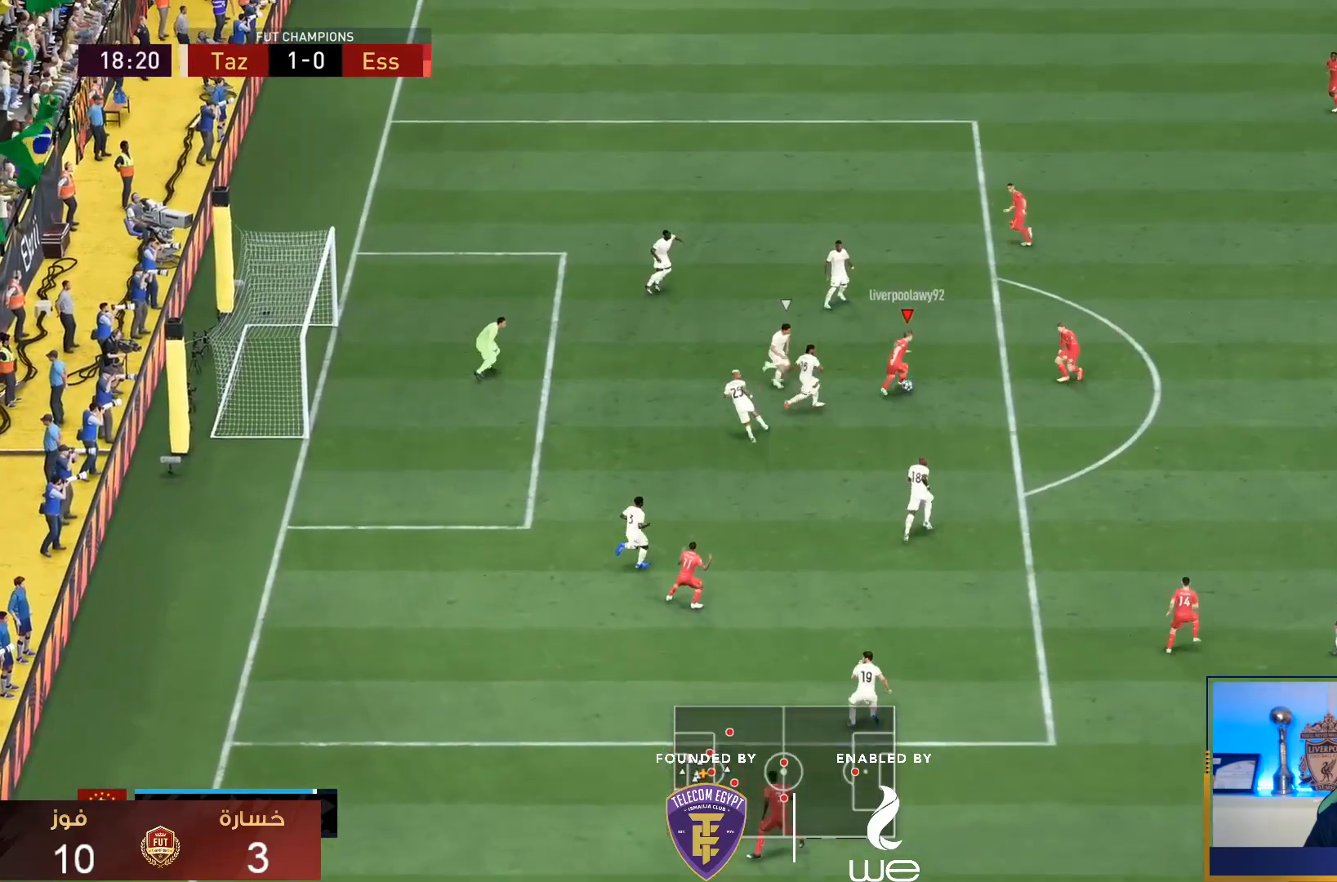
{"dt_ms": 500, "buttons": [], "left_stick": "down", "right_stick": "center", "events": []}
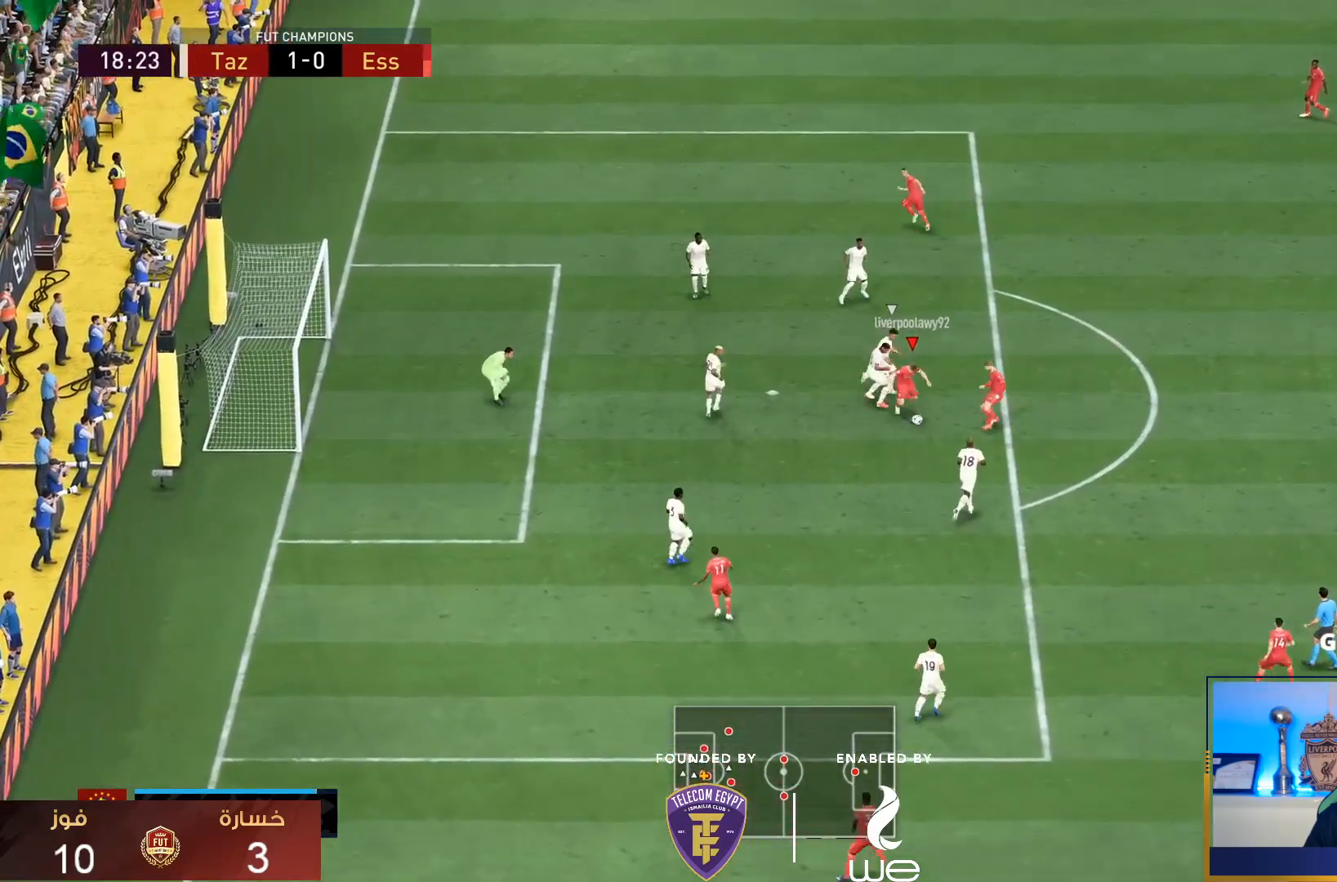
{"dt_ms": 500, "buttons": ["SQUARE"], "left_stick": "down", "right_stick": "center", "events": [[333, "SQUARE", "down"]]}
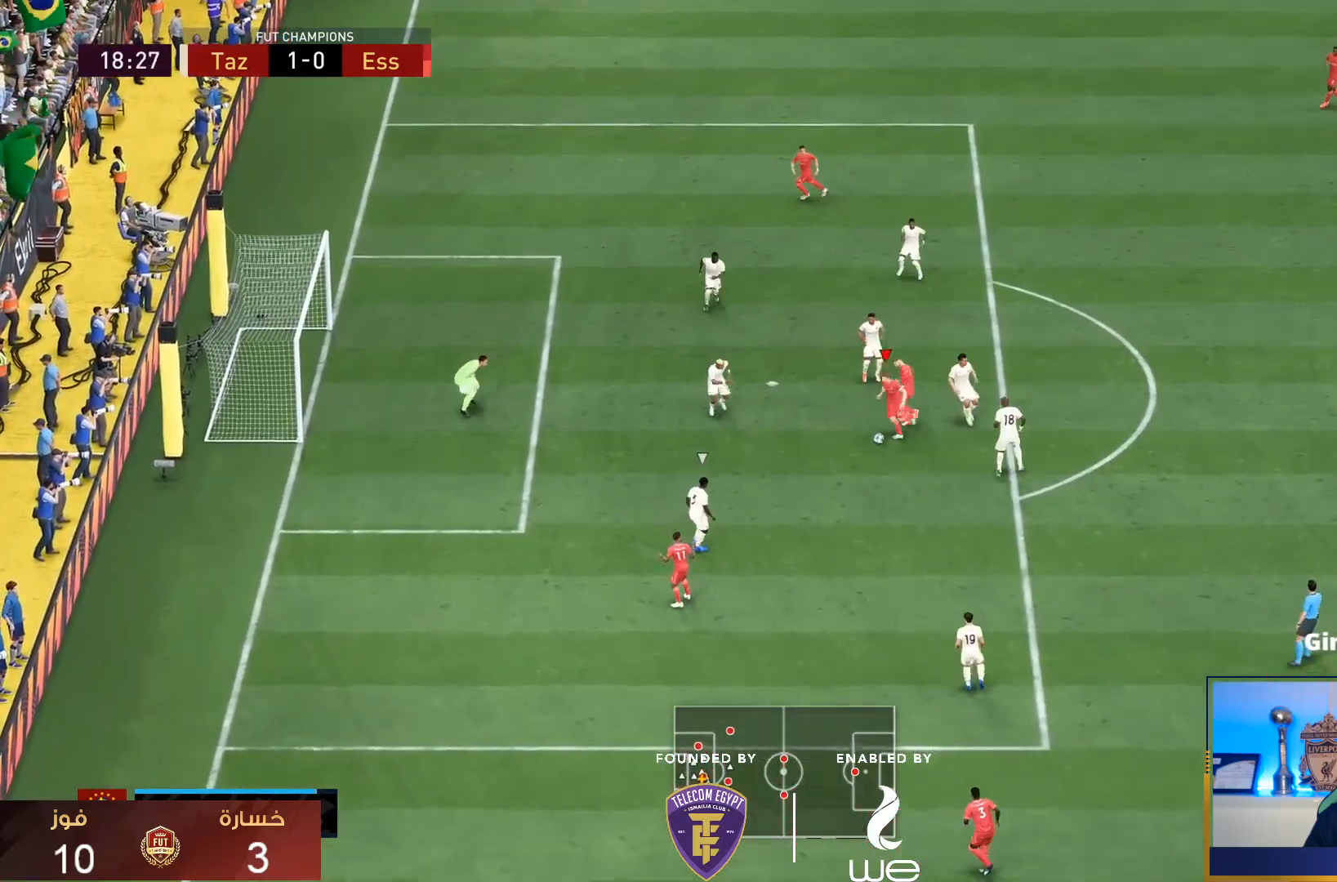
{"dt_ms": 500, "buttons": [], "left_stick": "down", "right_stick": "center", "events": [[67, "SQUARE", "up"]]}